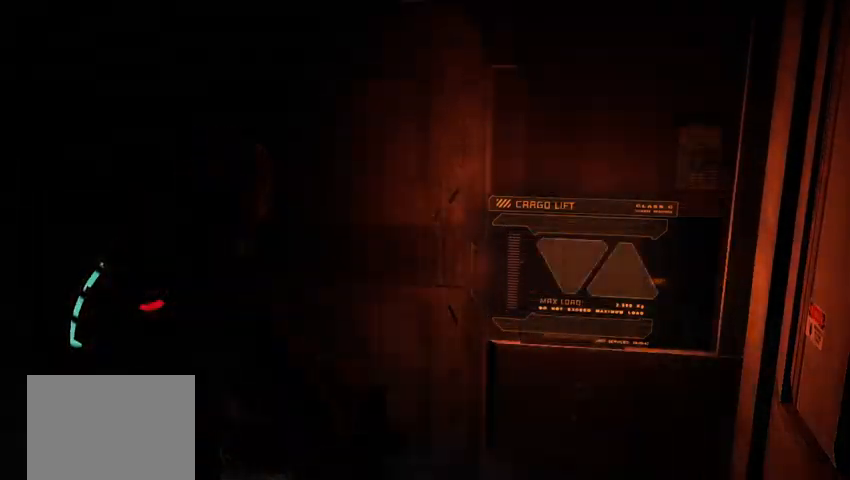
Gameplay with a controller (Xbox layout); each line is a JSON object with the inputs held at the frame after it. "events" lists button and stick changes between this image and that frame as [ms after this image, input, new state], when the widget could be followed in between. Not read: L3 R3.
{"buttons": [], "left_stick": "center", "right_stick": "center", "events": [[208, "L2", "down"], [458, "L2", "up"]]}
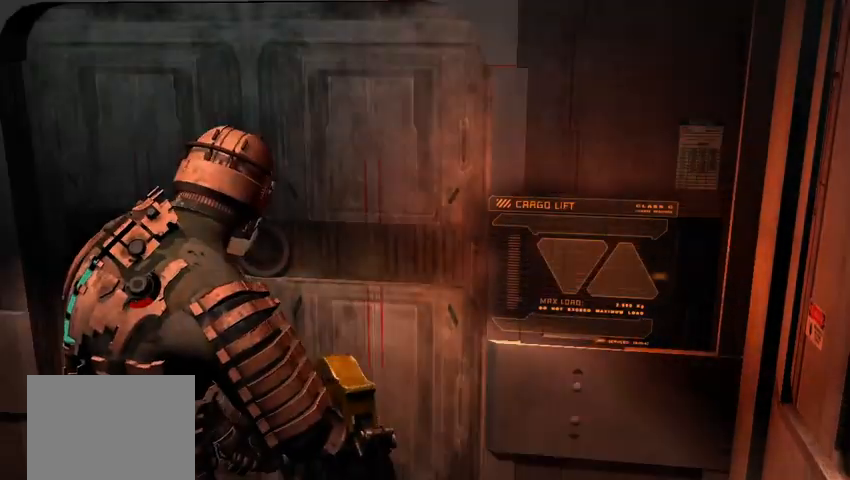
{"buttons": [], "left_stick": "center", "right_stick": "center", "events": []}
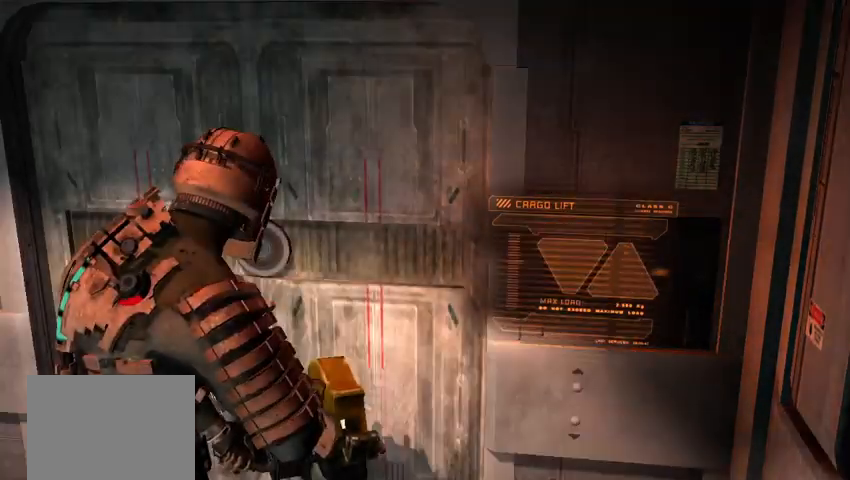
{"buttons": [], "left_stick": "center", "right_stick": "center", "events": []}
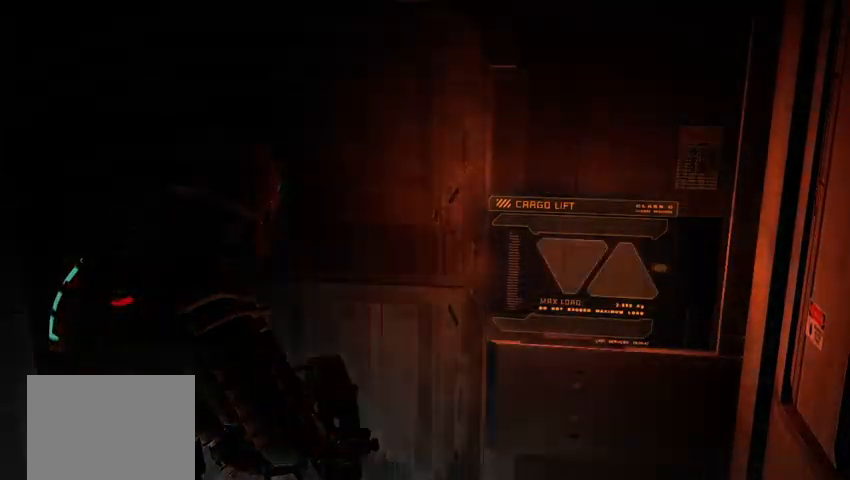
{"buttons": [], "left_stick": "center", "right_stick": "center", "events": []}
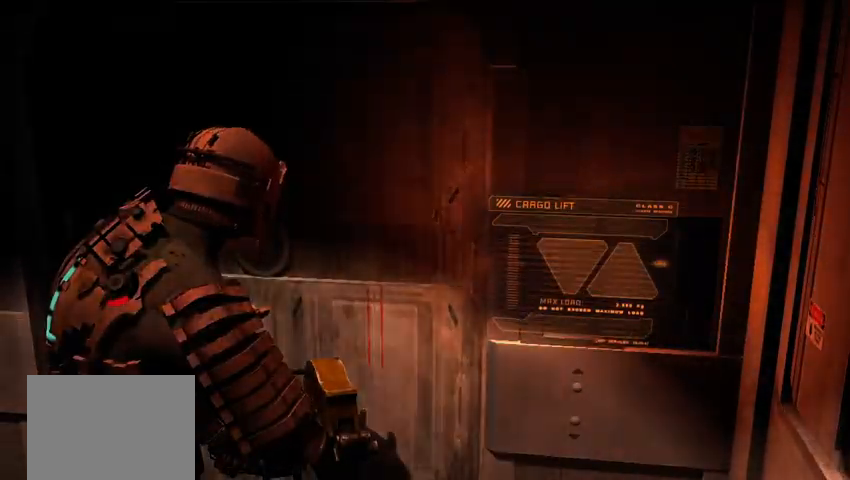
{"buttons": [], "left_stick": "center", "right_stick": "center", "events": []}
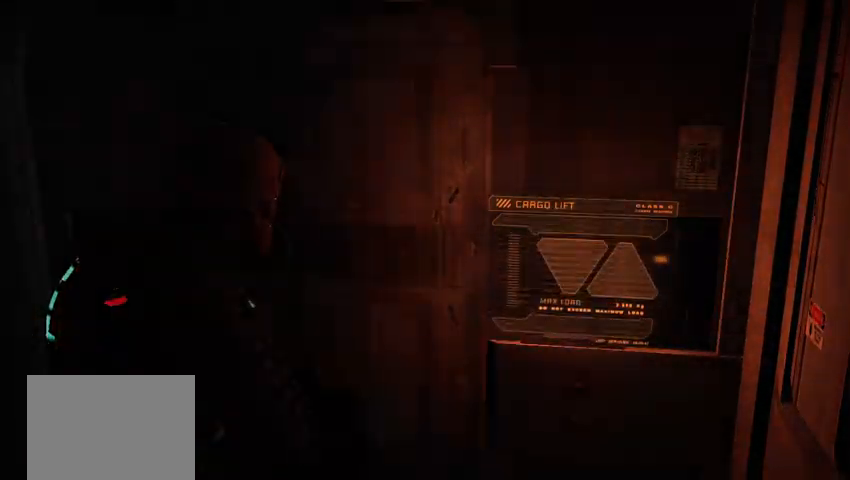
{"buttons": [], "left_stick": "center", "right_stick": "center", "events": []}
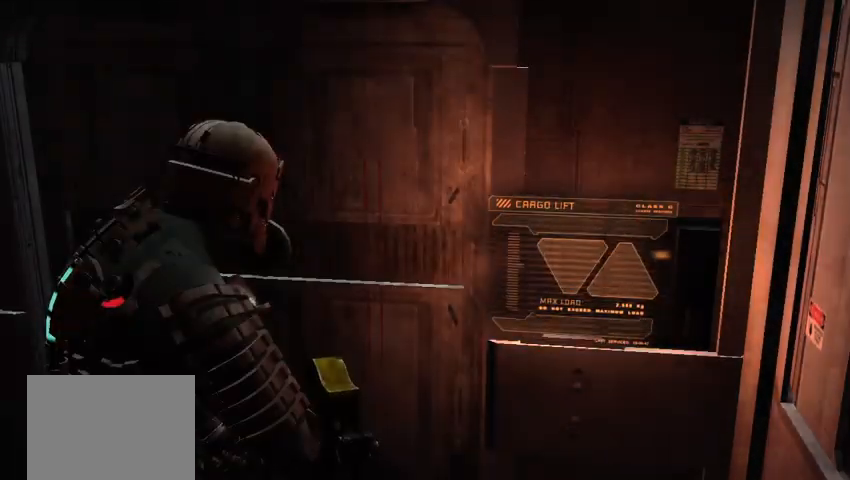
{"buttons": [], "left_stick": "center", "right_stick": "center", "events": []}
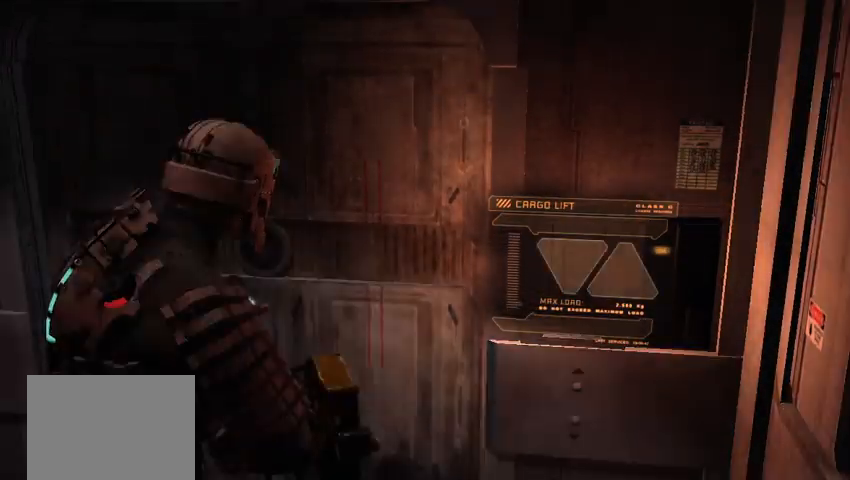
{"buttons": [], "left_stick": "center", "right_stick": "center", "events": []}
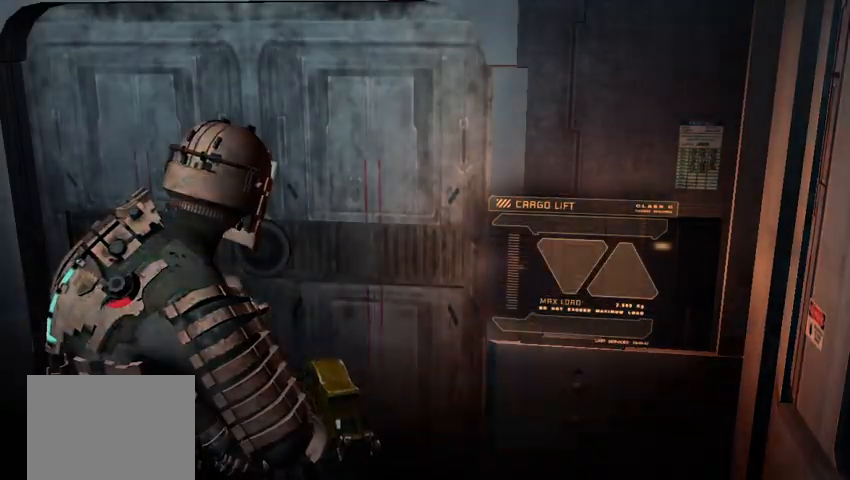
{"buttons": [], "left_stick": "center", "right_stick": "center", "events": []}
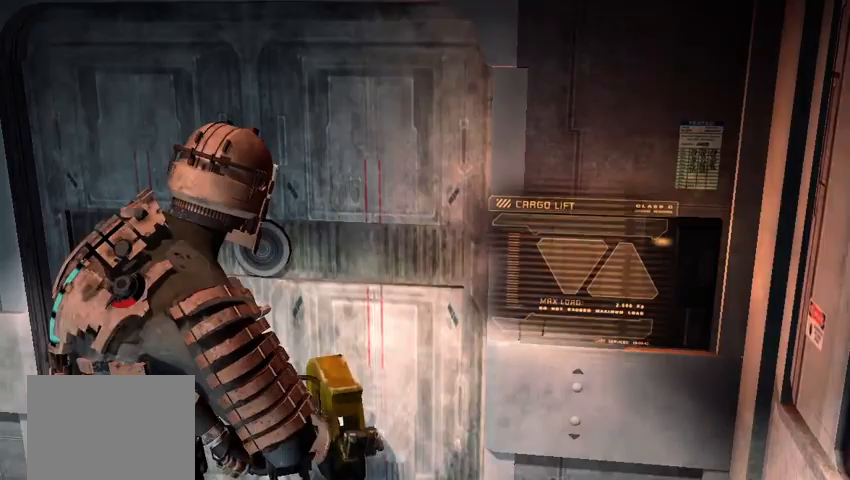
{"buttons": [], "left_stick": "center", "right_stick": "center", "events": []}
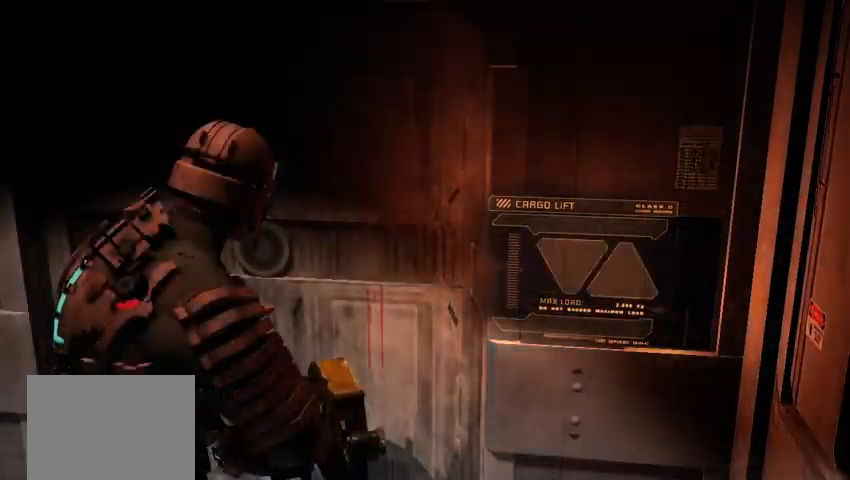
{"buttons": [], "left_stick": "center", "right_stick": "center", "events": []}
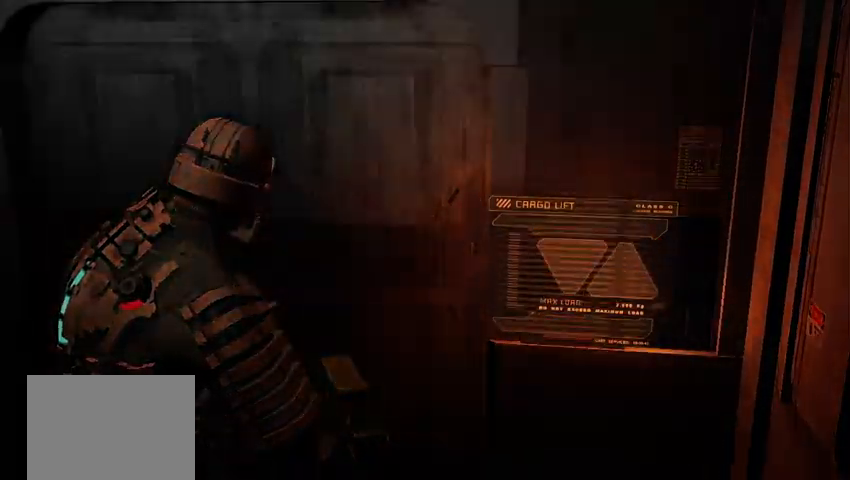
{"buttons": ["L2"], "left_stick": "center", "right_stick": "center", "events": [[500, "L2", "down"]]}
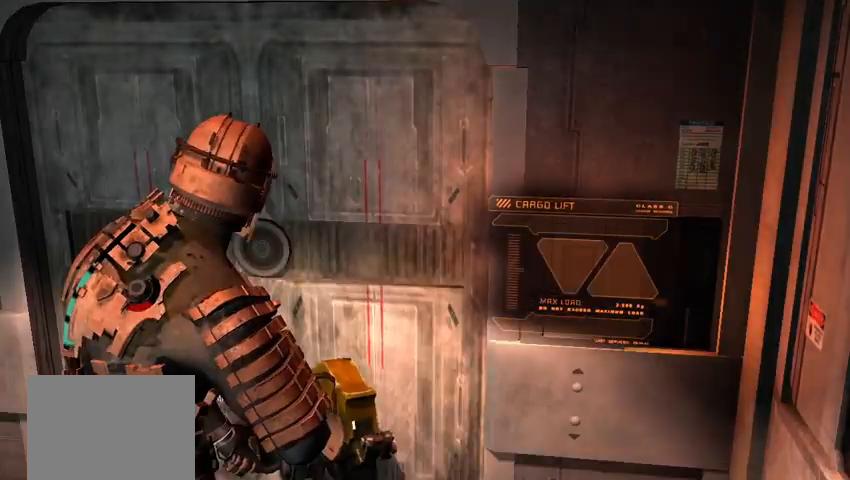
{"buttons": [], "left_stick": "center", "right_stick": "center", "events": [[417, "L2", "up"]]}
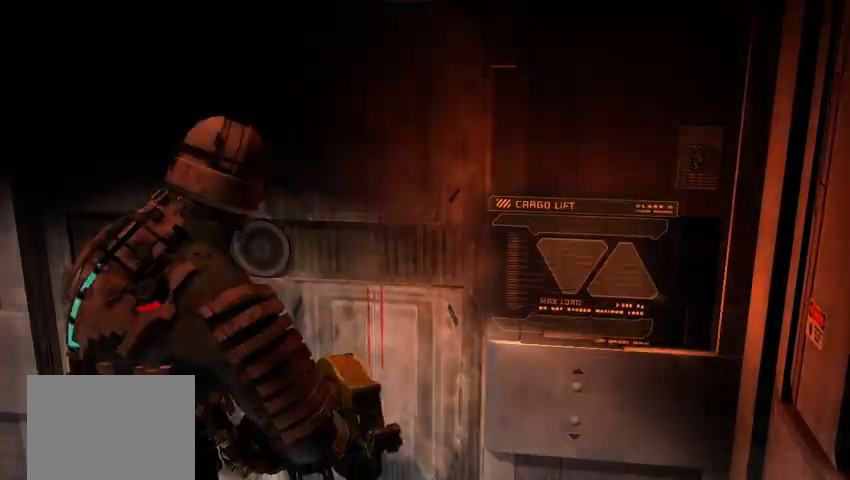
{"buttons": [], "left_stick": "center", "right_stick": "center"}
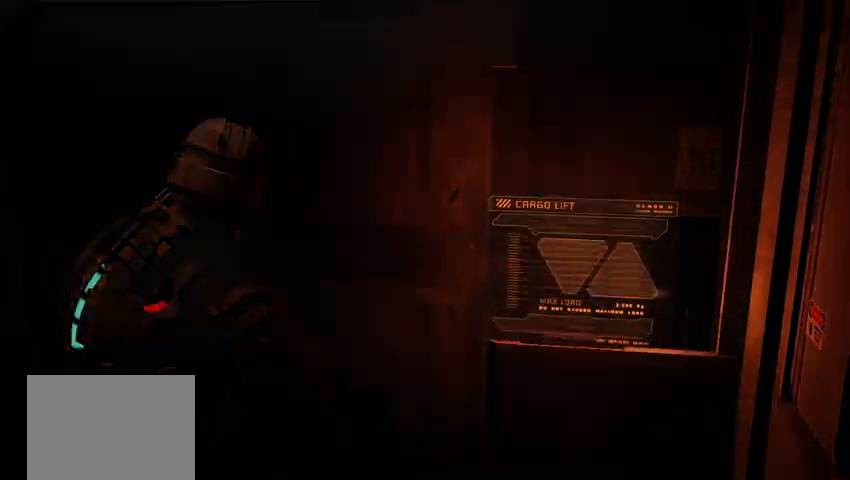
{"buttons": [], "left_stick": "center", "right_stick": "center", "events": []}
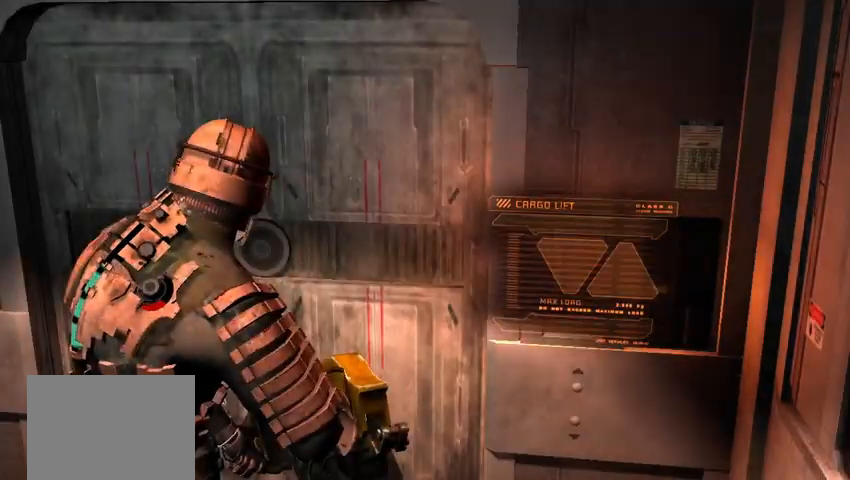
{"buttons": ["L2"], "left_stick": "center", "right_stick": "center", "events": [[458, "L2", "down"]]}
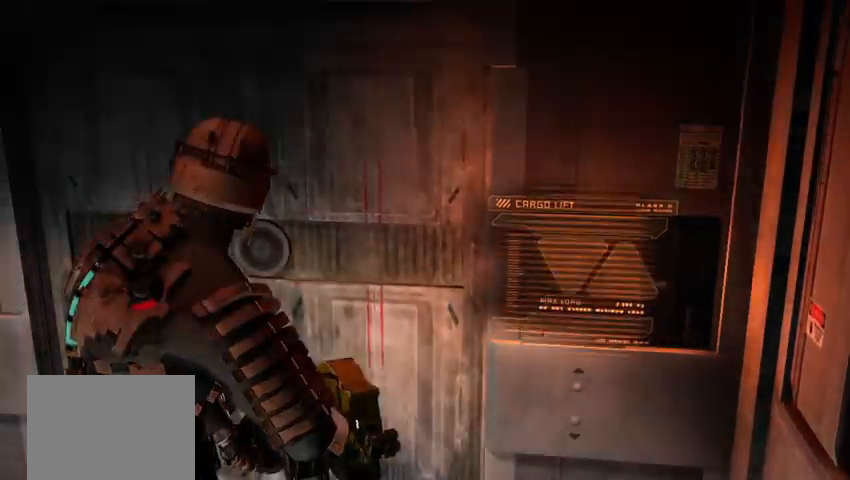
{"buttons": [], "left_stick": "center", "right_stick": "center", "events": [[83, "L2", "up"]]}
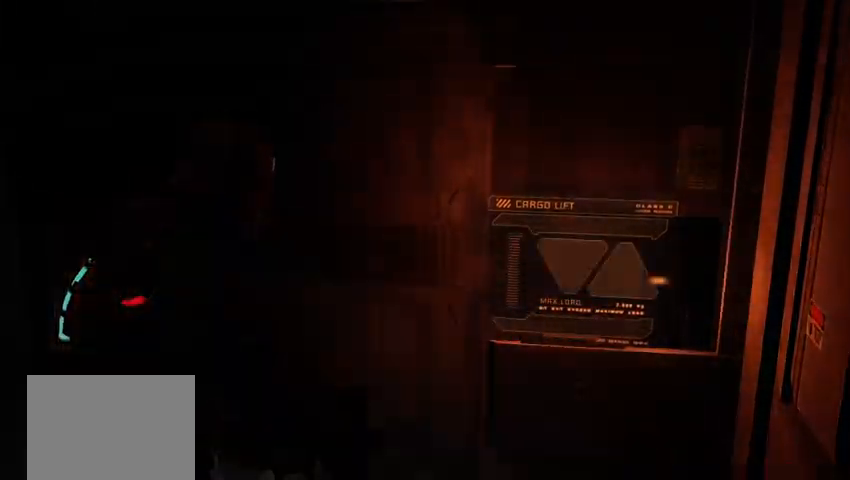
{"buttons": [], "left_stick": "center", "right_stick": "center", "events": []}
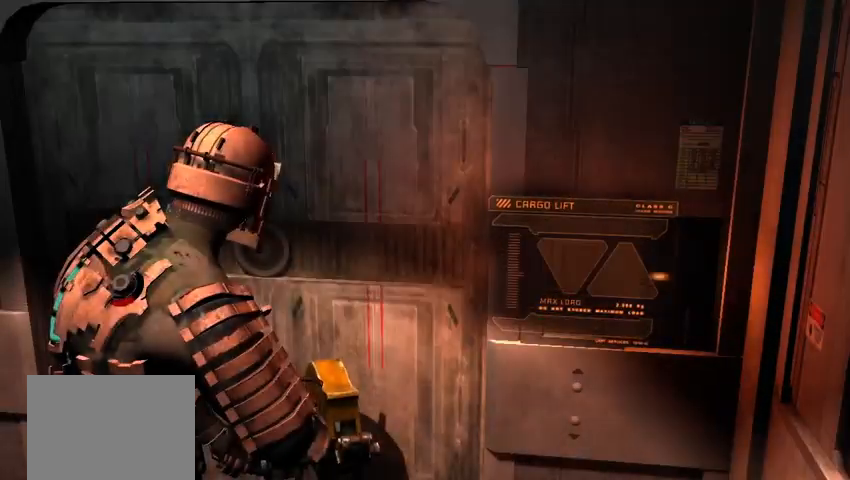
{"buttons": [], "left_stick": "center", "right_stick": "center", "events": []}
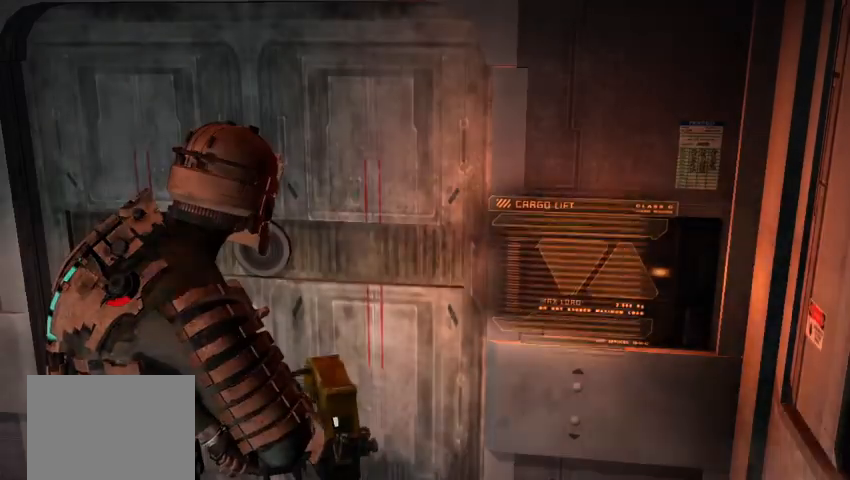
{"buttons": [], "left_stick": "center", "right_stick": "left", "events": [[417, "right_stick", "left"]]}
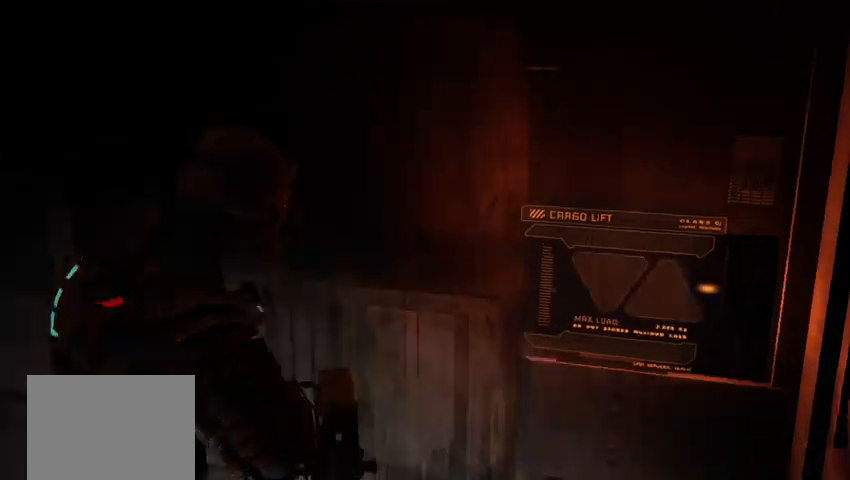
{"buttons": [], "left_stick": "center", "right_stick": "center", "events": [[292, "right_stick", "center"]]}
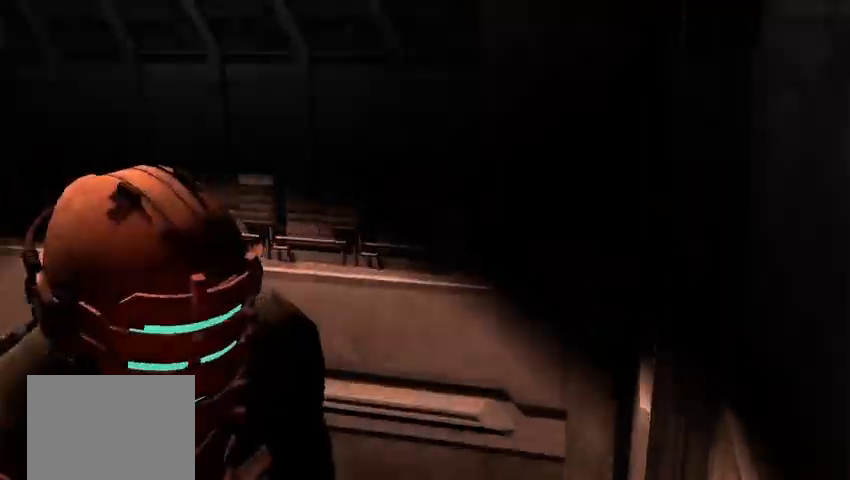
{"buttons": [], "left_stick": "center", "right_stick": "center", "events": [[125, "right_stick", "left"], [333, "right_stick", "center"]]}
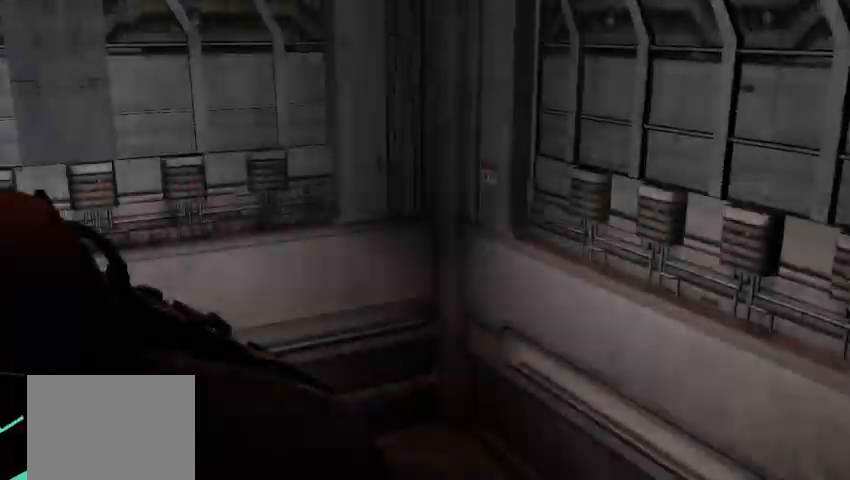
{"buttons": [], "left_stick": "center", "right_stick": "center", "events": [[167, "right_stick", "left"], [333, "right_stick", "center"]]}
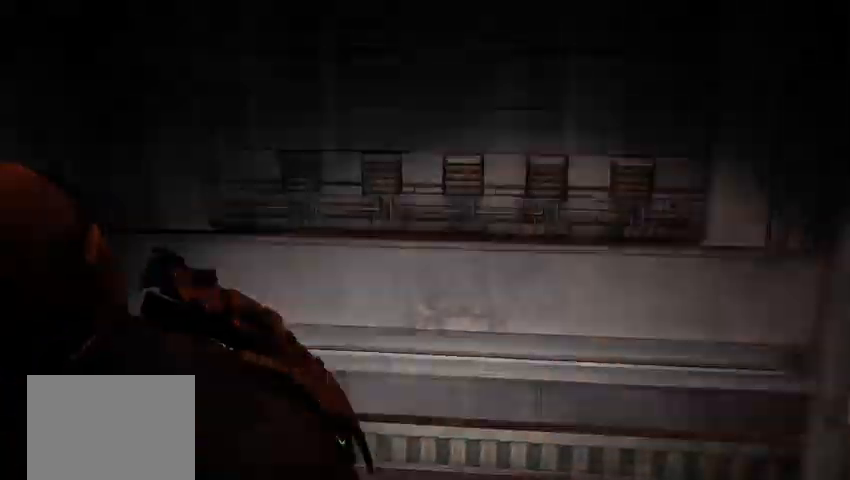
{"buttons": [], "left_stick": "up", "right_stick": "center", "events": [[125, "left_stick", "up"], [250, "right_stick", "right"], [417, "right_stick", "center"]]}
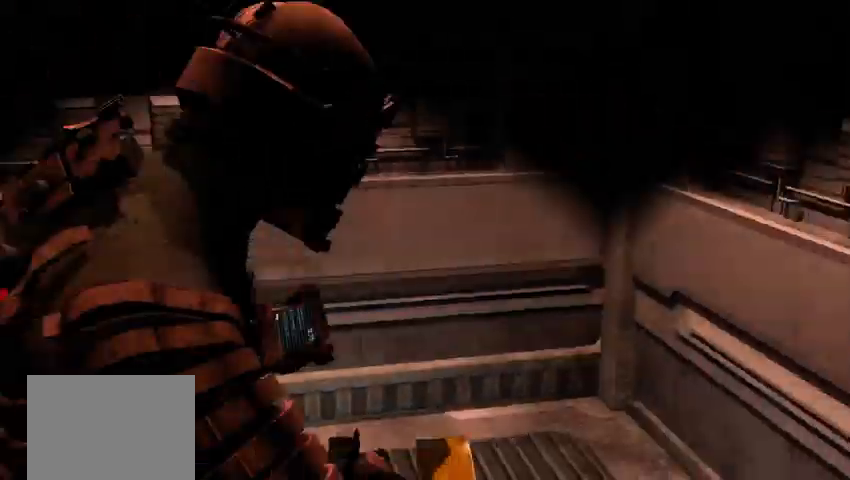
{"buttons": [], "left_stick": "center", "right_stick": "center", "events": [[125, "left_stick", "center"]]}
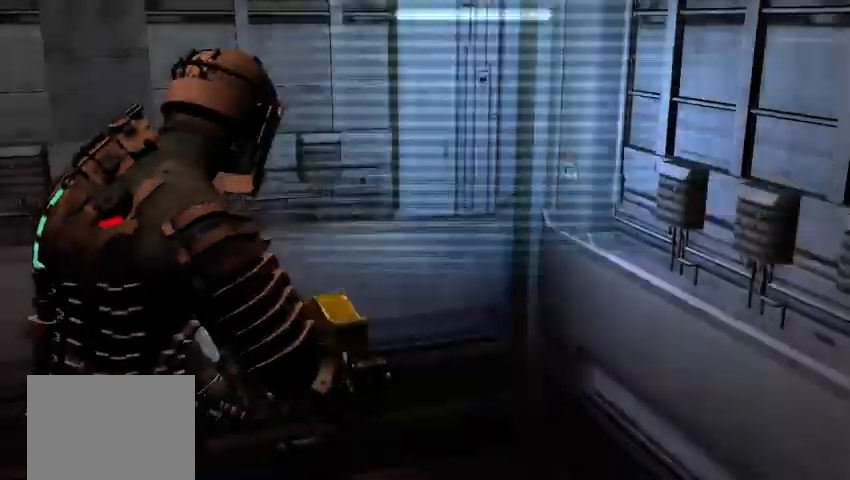
{"buttons": [], "left_stick": "center", "right_stick": "center", "events": []}
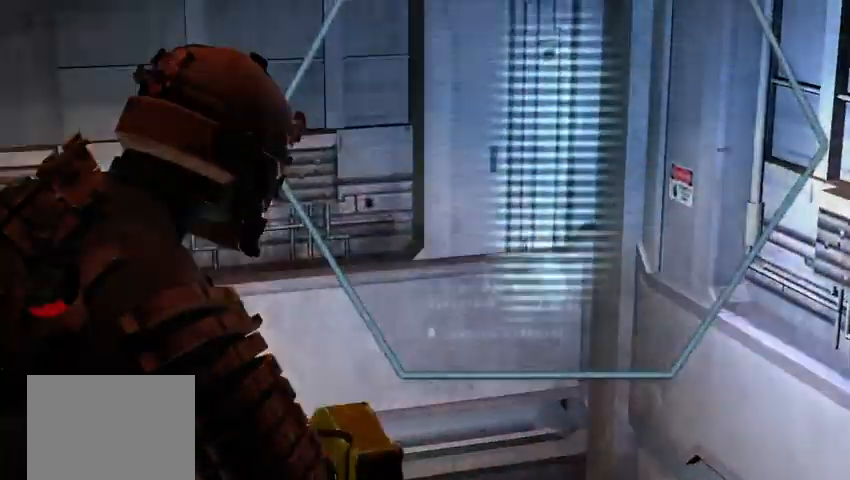
{"buttons": [], "left_stick": "center", "right_stick": "center", "events": []}
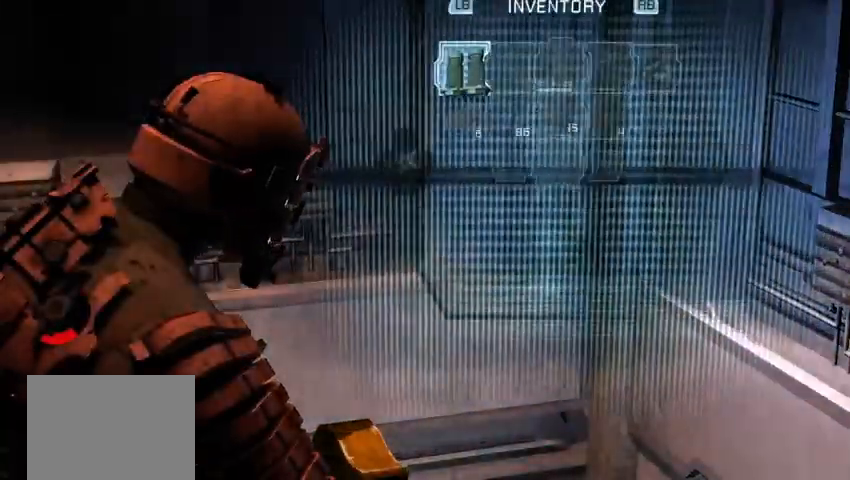
{"buttons": [], "left_stick": "center", "right_stick": "center", "events": [[42, "right_stick", "up"], [167, "right_stick", "center"]]}
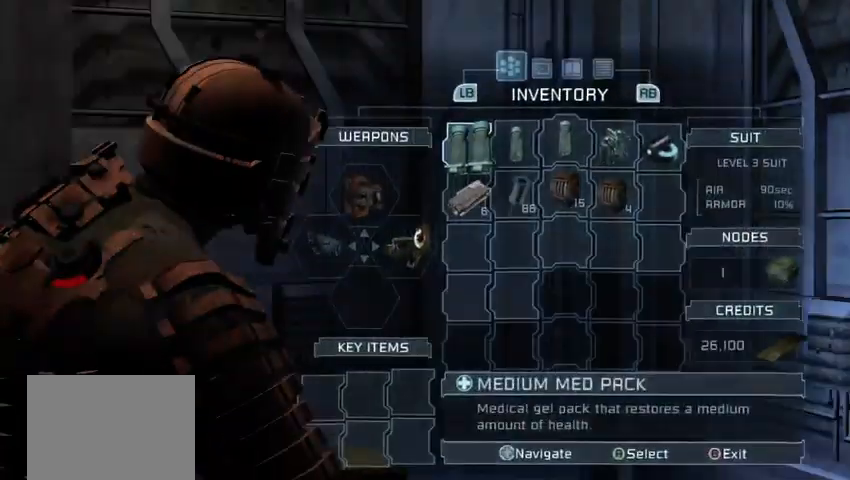
{"buttons": [], "left_stick": "center", "right_stick": "center", "events": []}
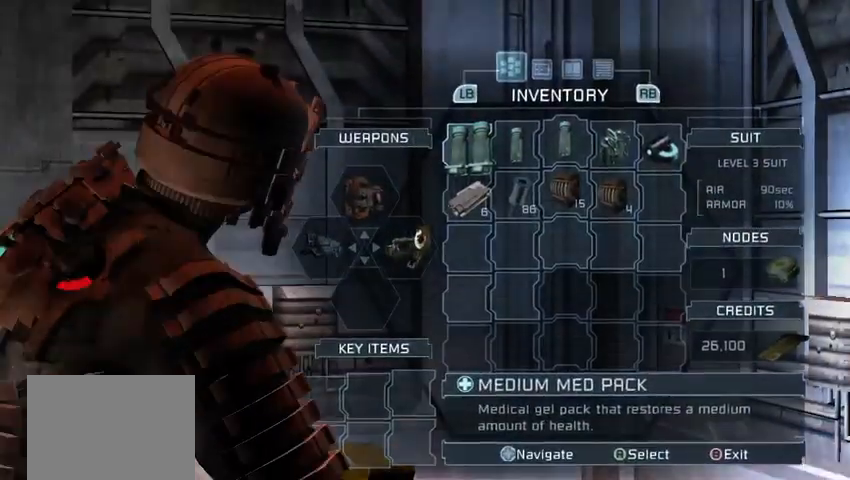
{"buttons": [], "left_stick": "center", "right_stick": "center", "events": []}
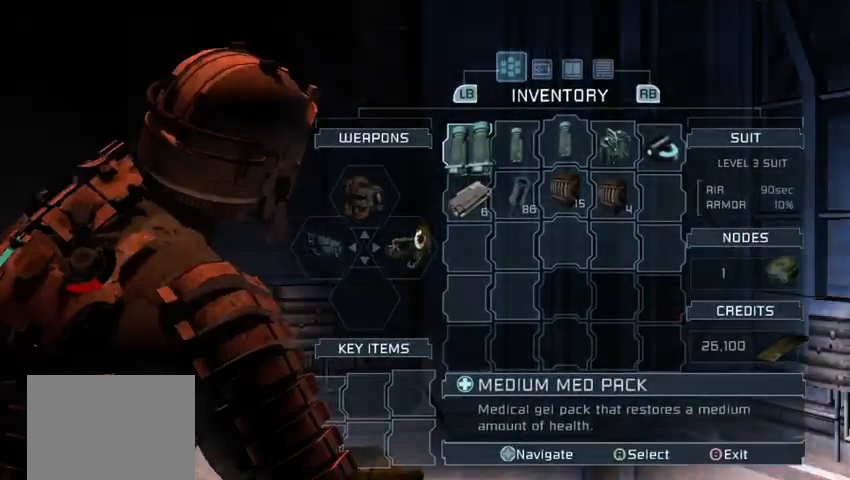
{"buttons": [], "left_stick": "center", "right_stick": "center", "events": []}